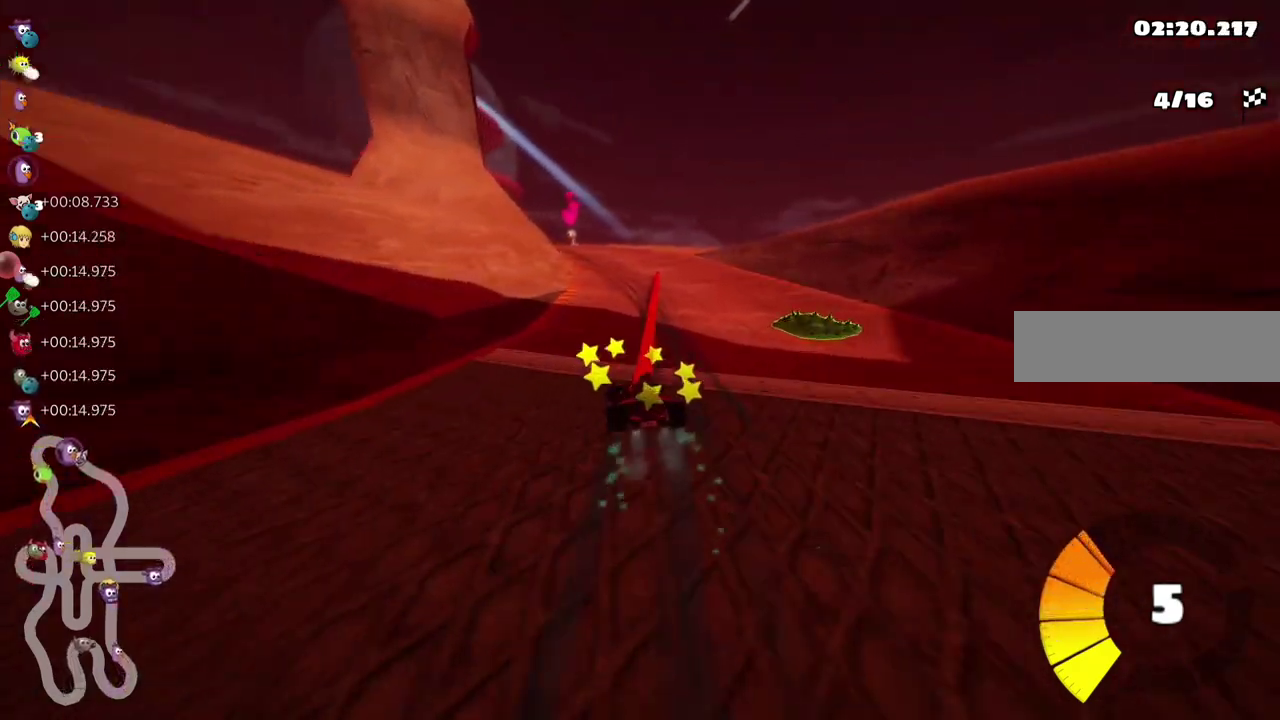
Gameplay with keyboard; each line is a JSON object with the keys held at the frame after it. "events" lists presses ("down") and releases ("up") of ".", "/", "alt_r", "b", "c", "comma", "ctrl_r", "d", "down", "f", "g", "h", "j", "k", "l", "left", "m", "n", "quote", "return", "right", "semicolon", "shift_r", "space", "super", "up" and "v" between this image and that frame as [ms after this image, input, new state], when the widget could be followed in between. No other keys are recorded. Mouse input is not recorded.
{"keys": ["left", "m", "right", "up"], "events": [[100, "left", "down"], [250, "left", "up"], [433, "left", "down"]]}
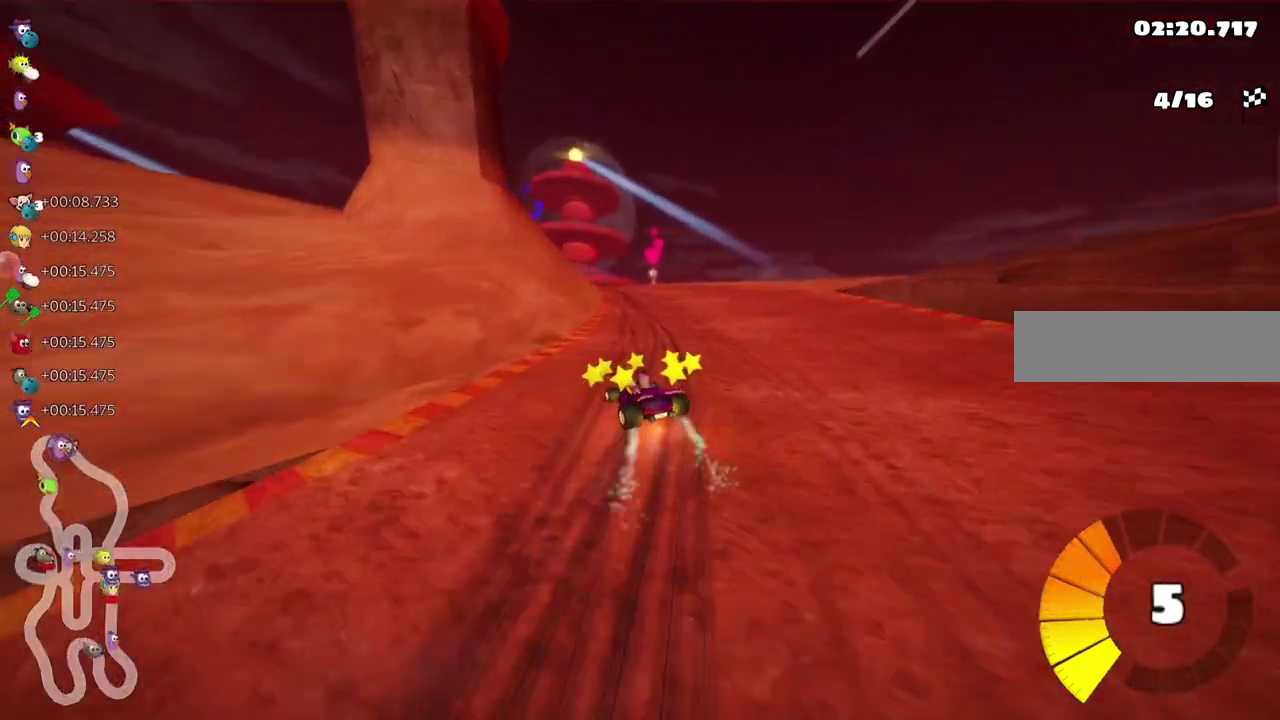
{"keys": ["left", "m", "up"], "events": [[500, "right", "up"]]}
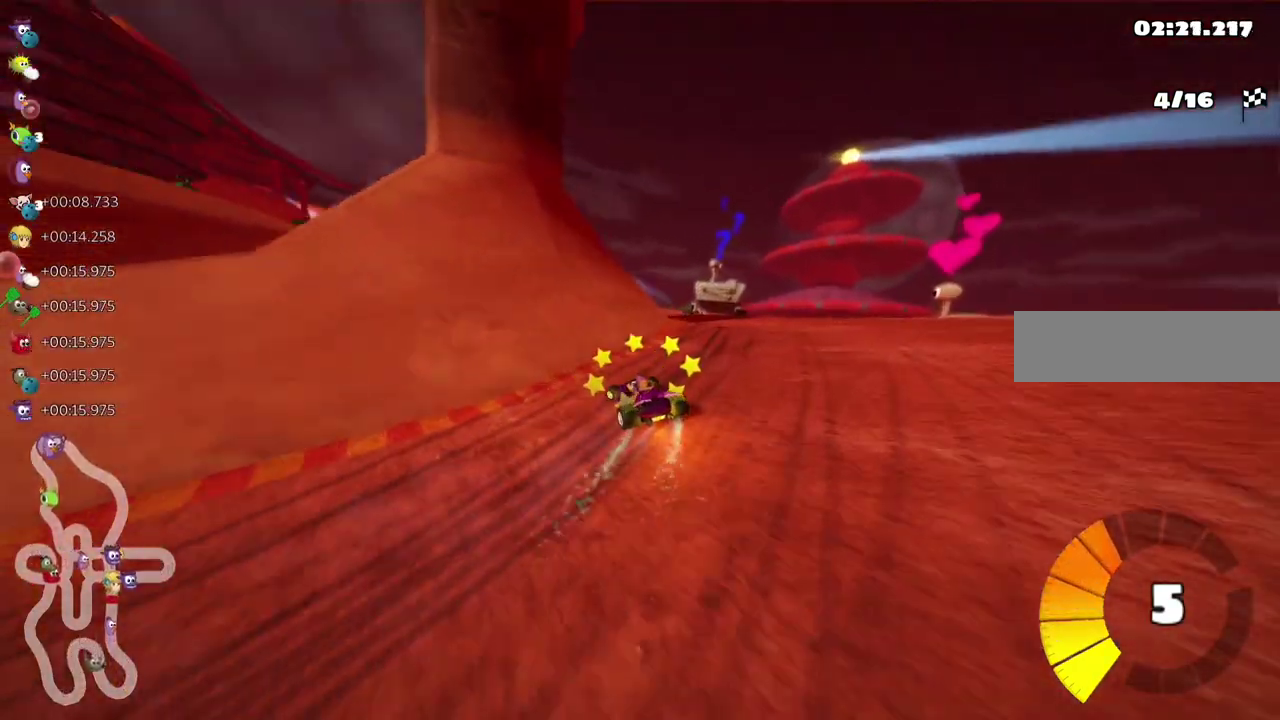
{"keys": ["up"], "events": [[283, "m", "up"], [367, "left", "up"]]}
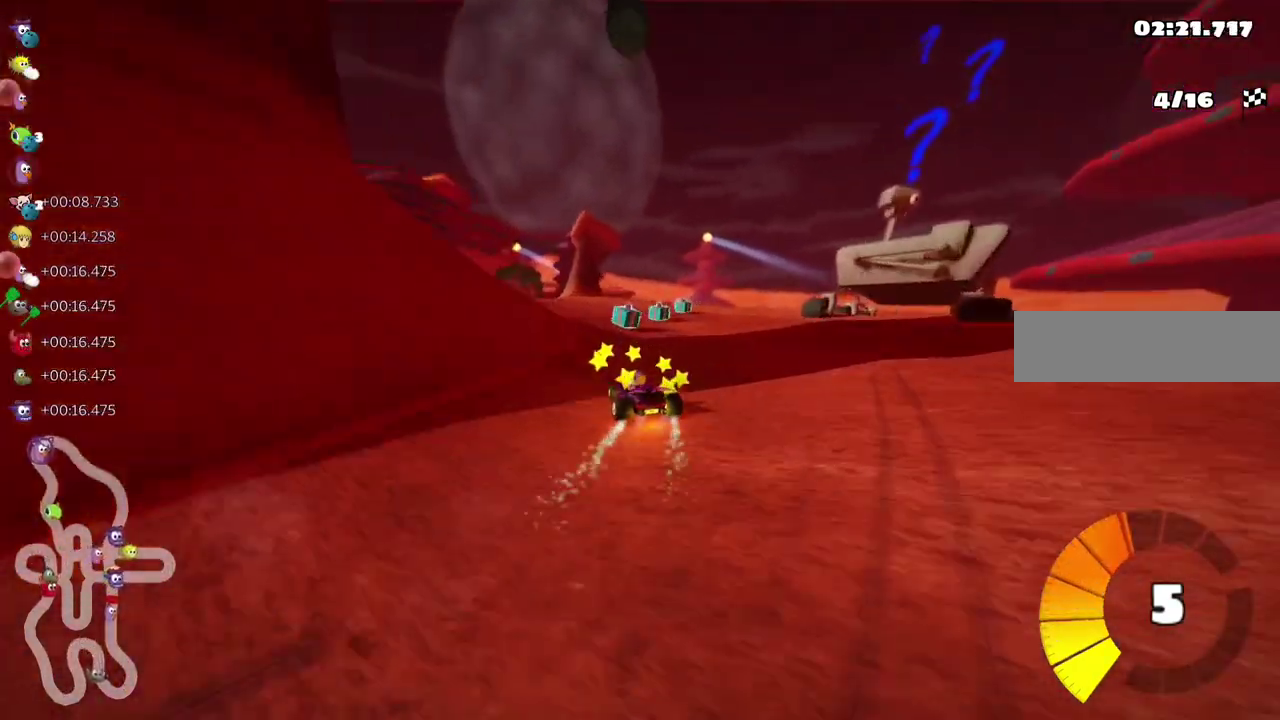
{"keys": ["left", "up"], "events": [[50, "left", "down"], [250, "left", "up"], [333, "left", "down"]]}
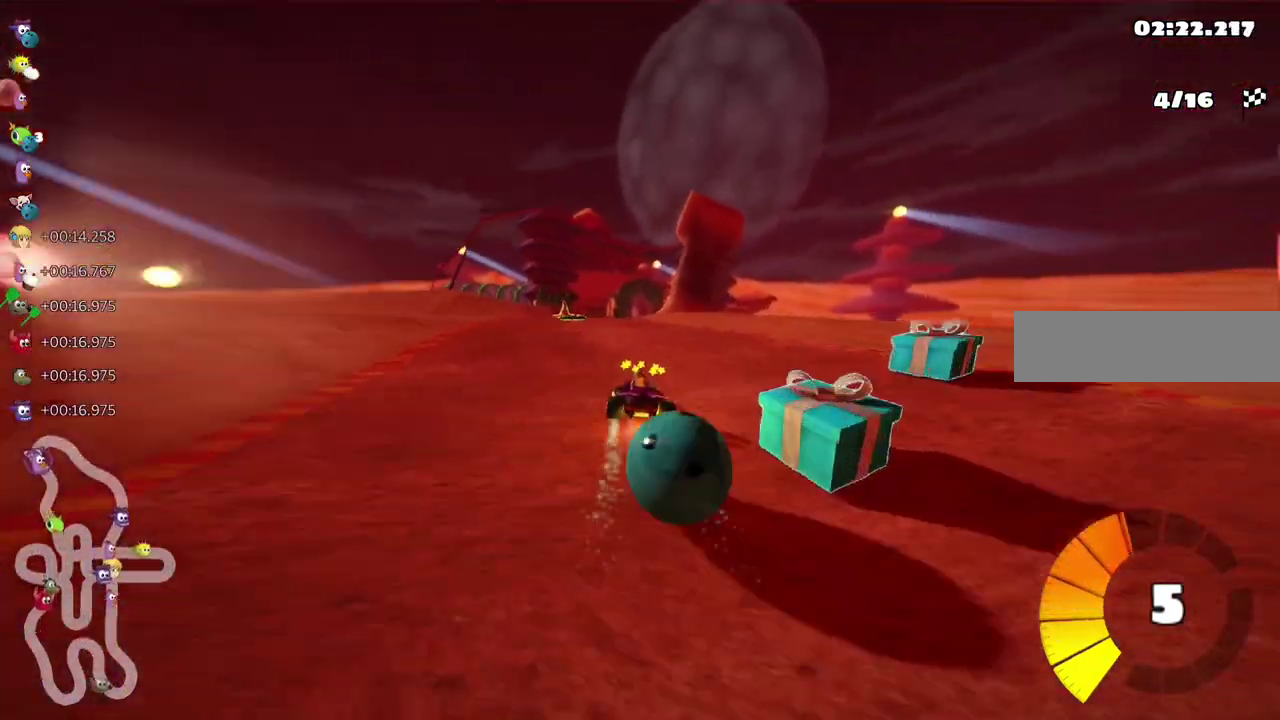
{"keys": ["m", "right", "up"], "events": [[17, "left", "up"], [267, "left", "down"], [400, "left", "up"], [400, "right", "down"], [450, "m", "down"]]}
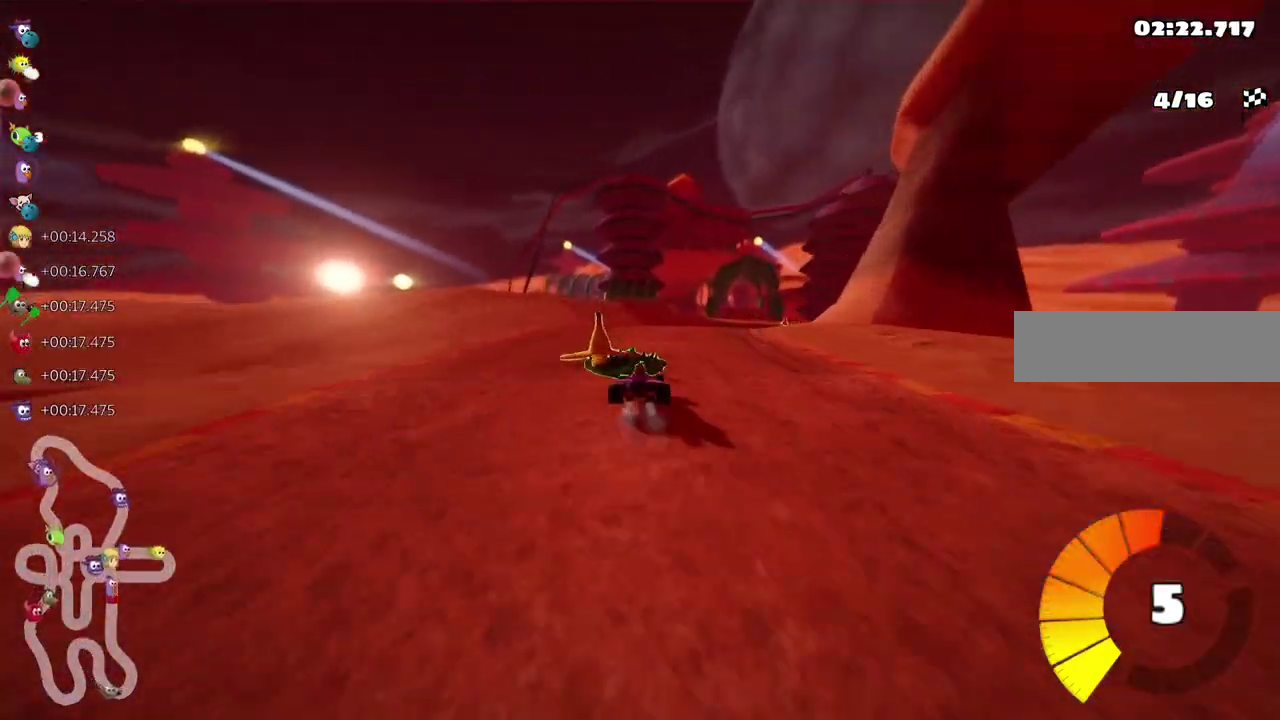
{"keys": ["m", "right", "up"], "events": [[283, "left", "down"], [283, "right", "up"], [417, "left", "up"], [467, "right", "down"]]}
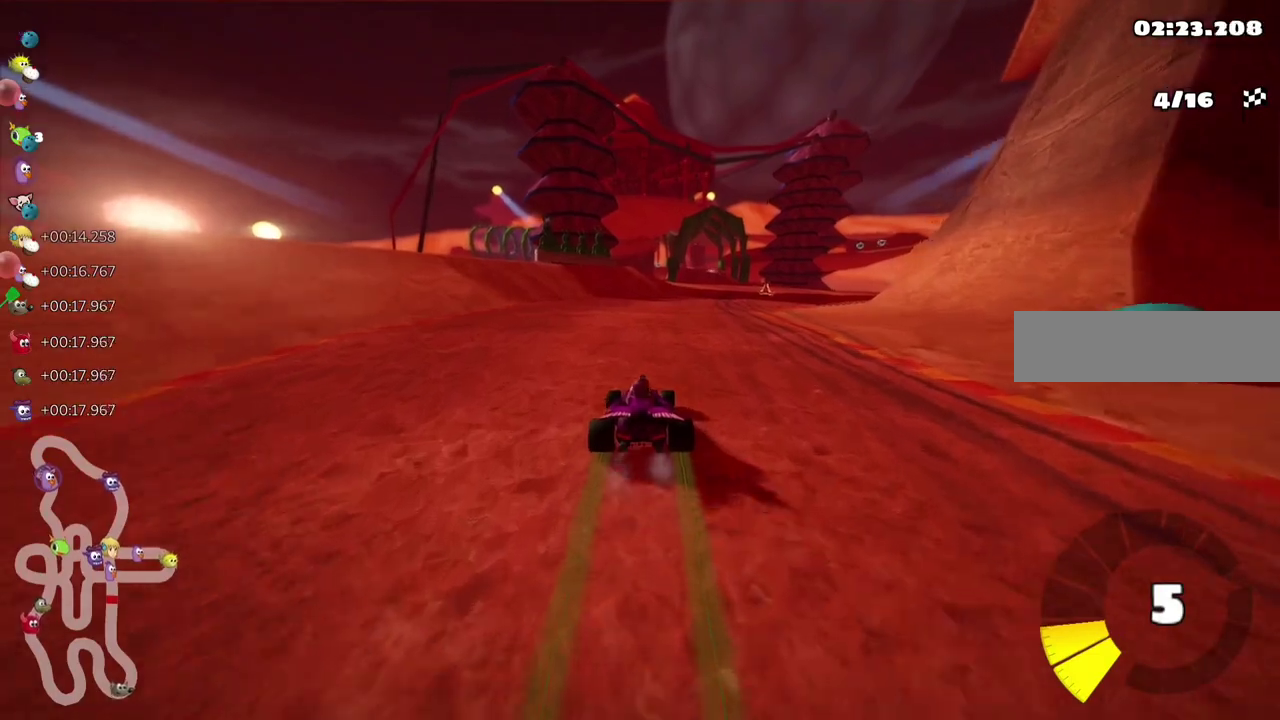
{"keys": ["up"], "events": [[17, "m", "up"], [200, "right", "up"]]}
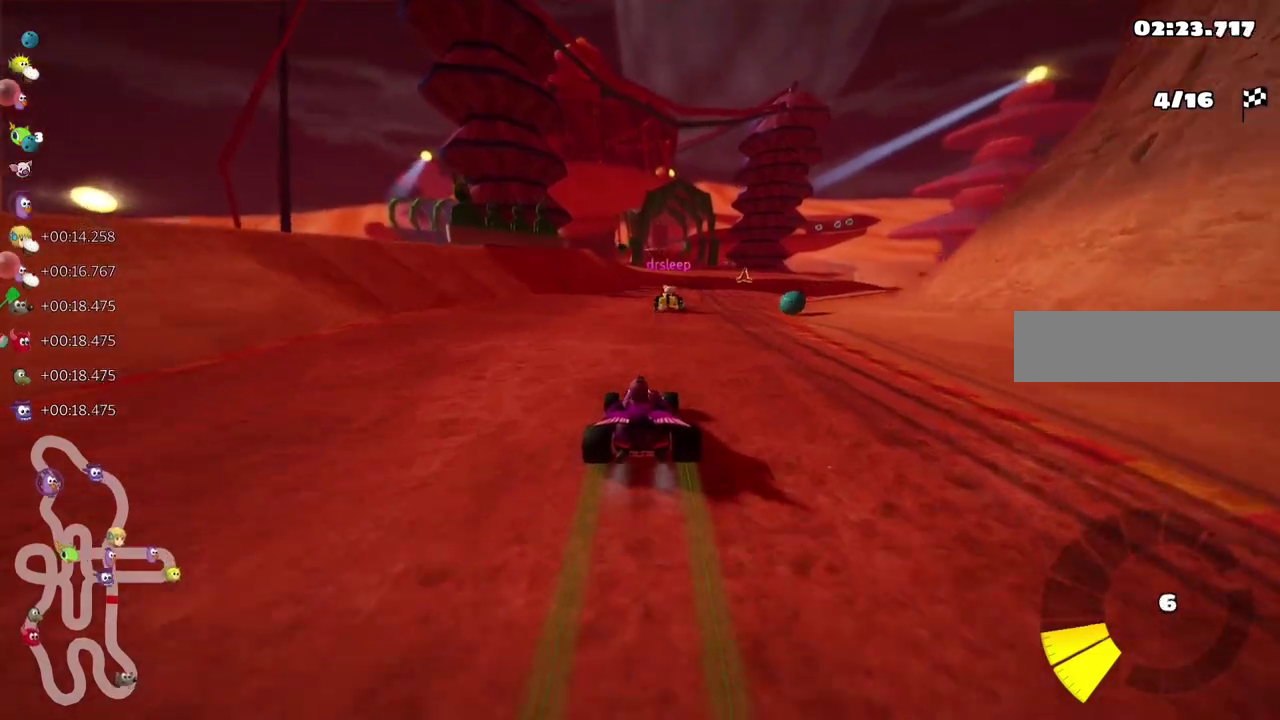
{"keys": ["m", "right", "up"], "events": [[350, "m", "down"], [417, "right", "down"]]}
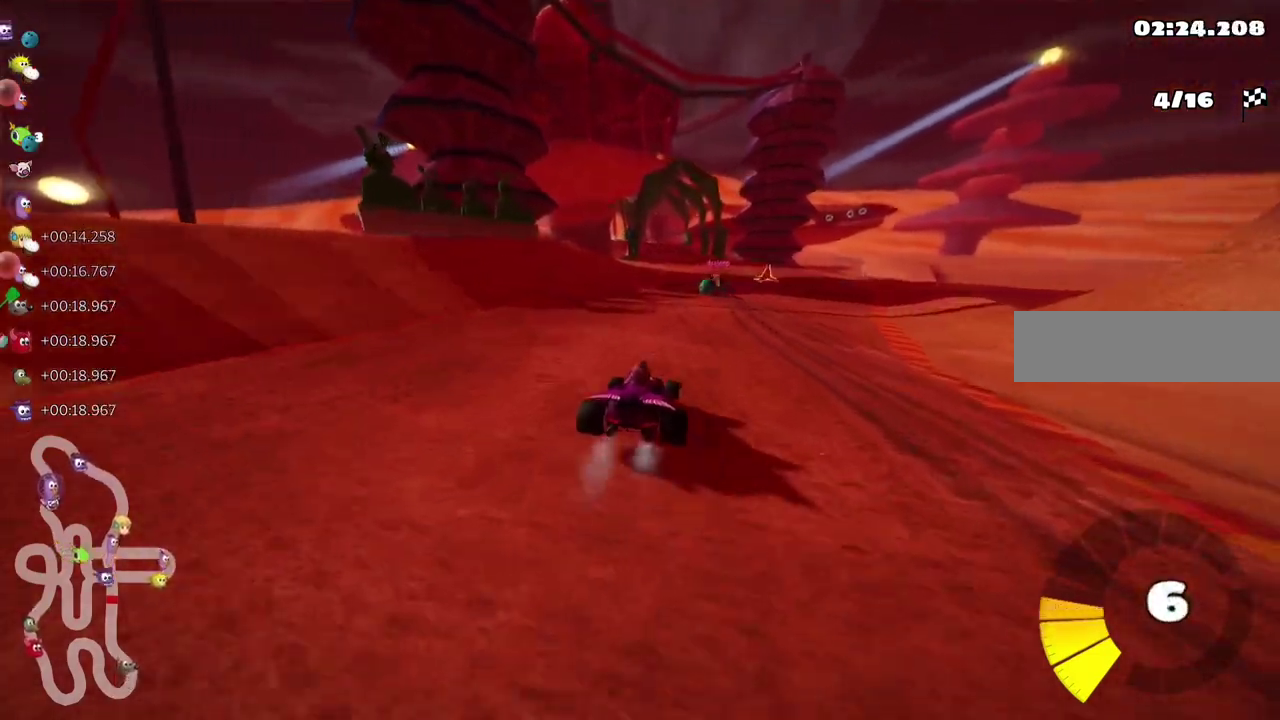
{"keys": ["left", "m", "up"], "events": [[83, "left", "down"], [83, "right", "up"]]}
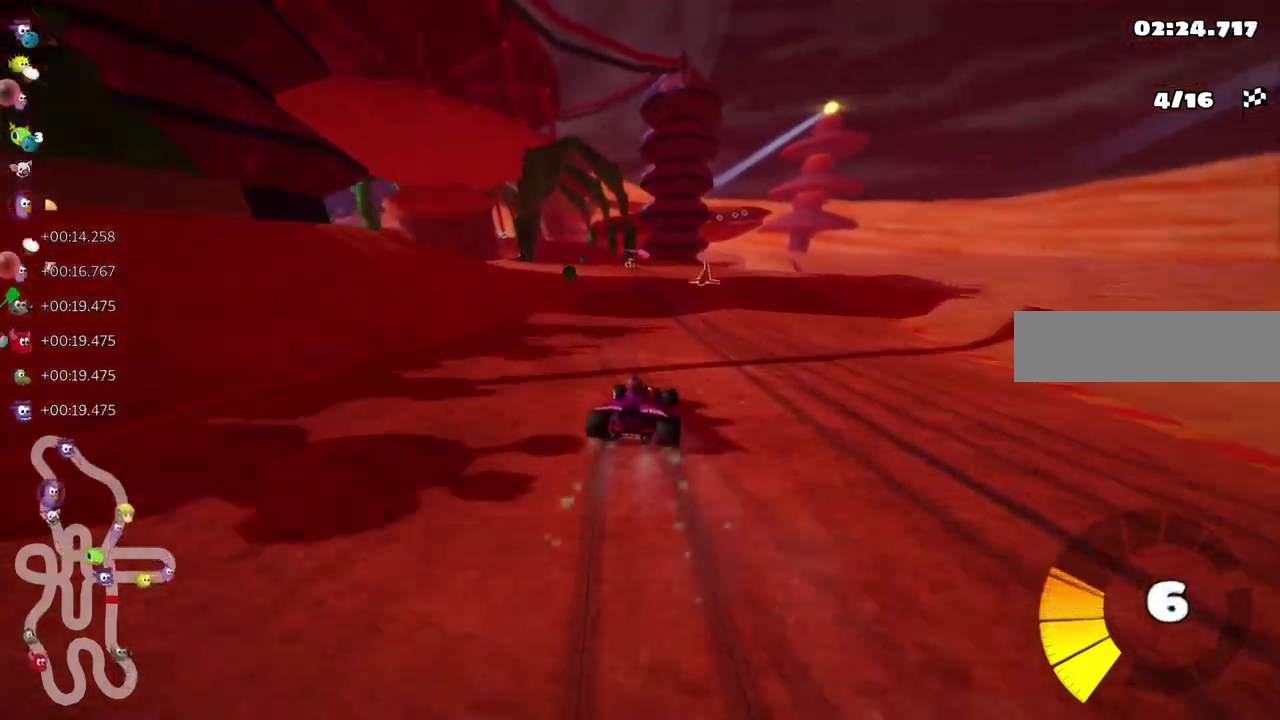
{"keys": ["left", "up"], "events": [[433, "m", "up"]]}
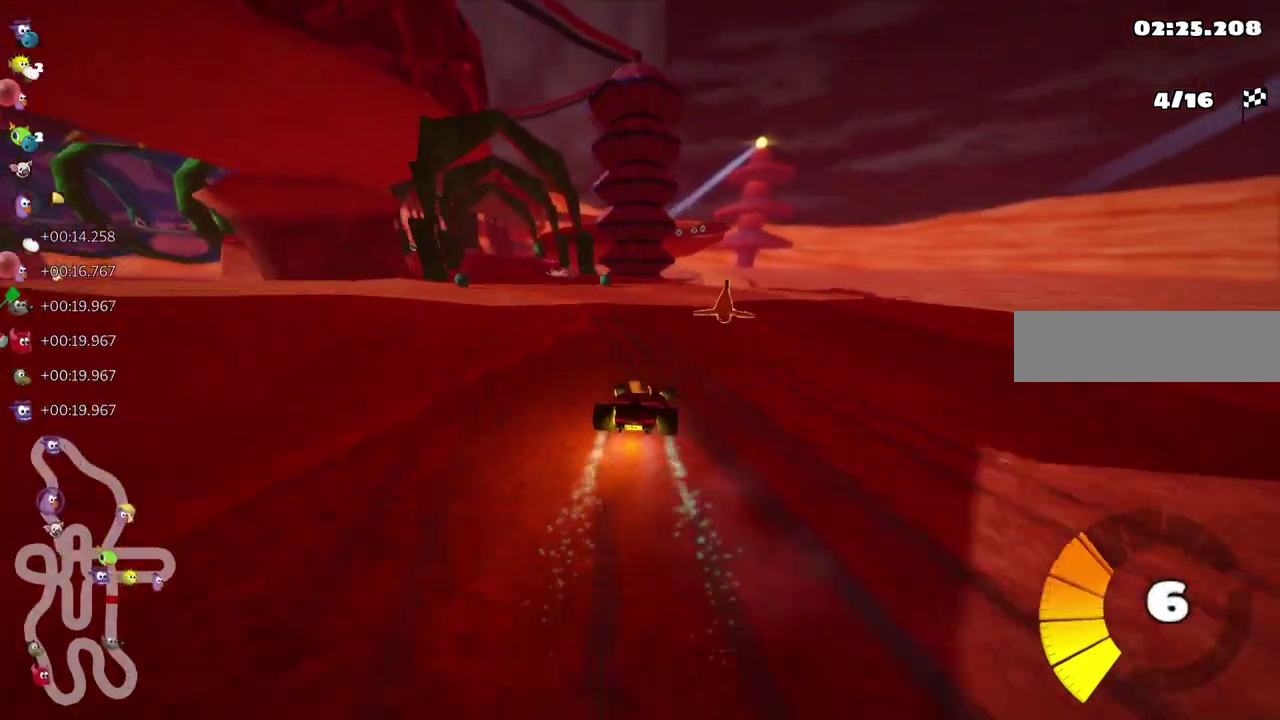
{"keys": ["up"], "events": [[267, "left", "up"]]}
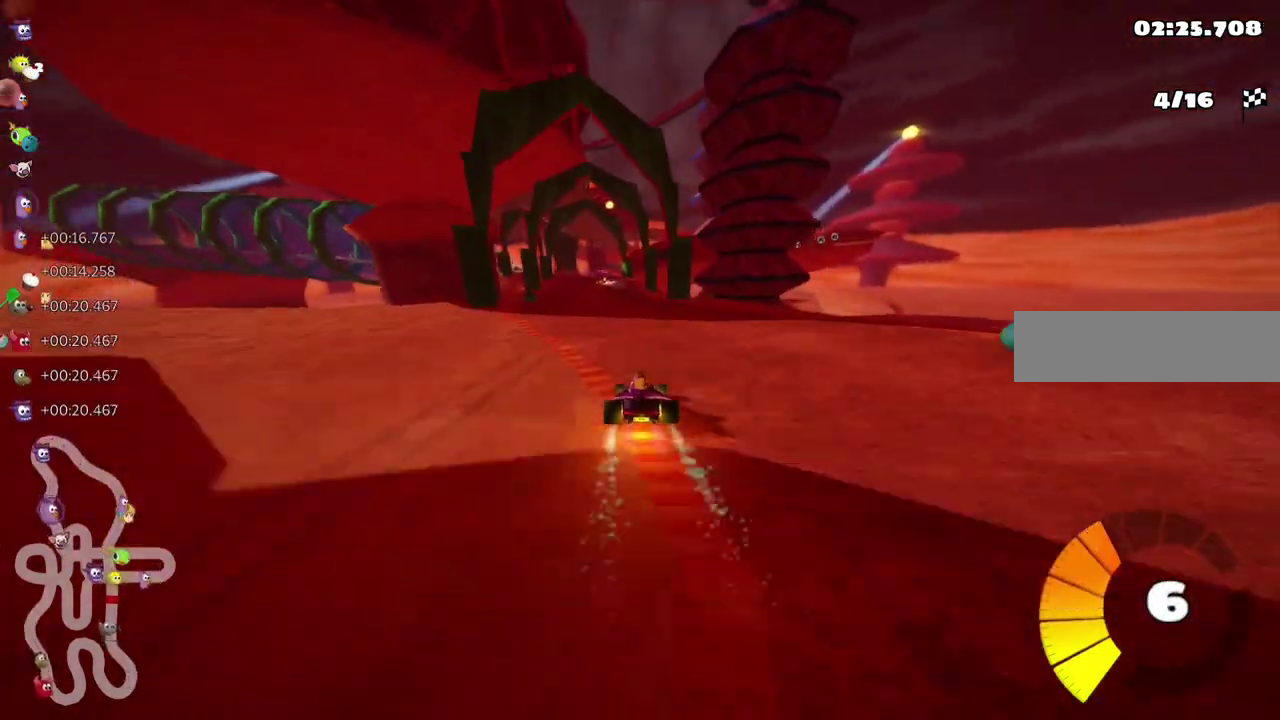
{"keys": ["m", "right", "up"], "events": [[50, "right", "down"], [150, "right", "up"], [200, "left", "down"], [233, "m", "down"], [283, "right", "down"], [333, "left", "up"]]}
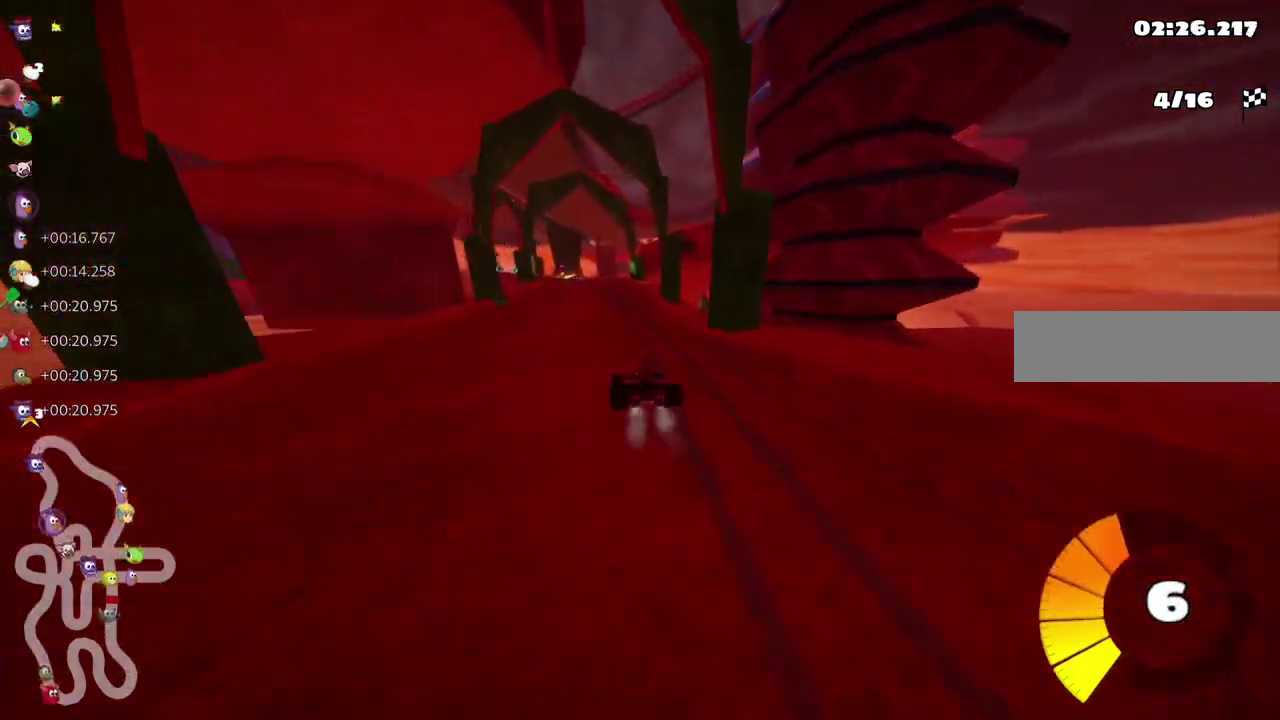
{"keys": ["left", "m", "right", "up"], "events": [[250, "left", "down"]]}
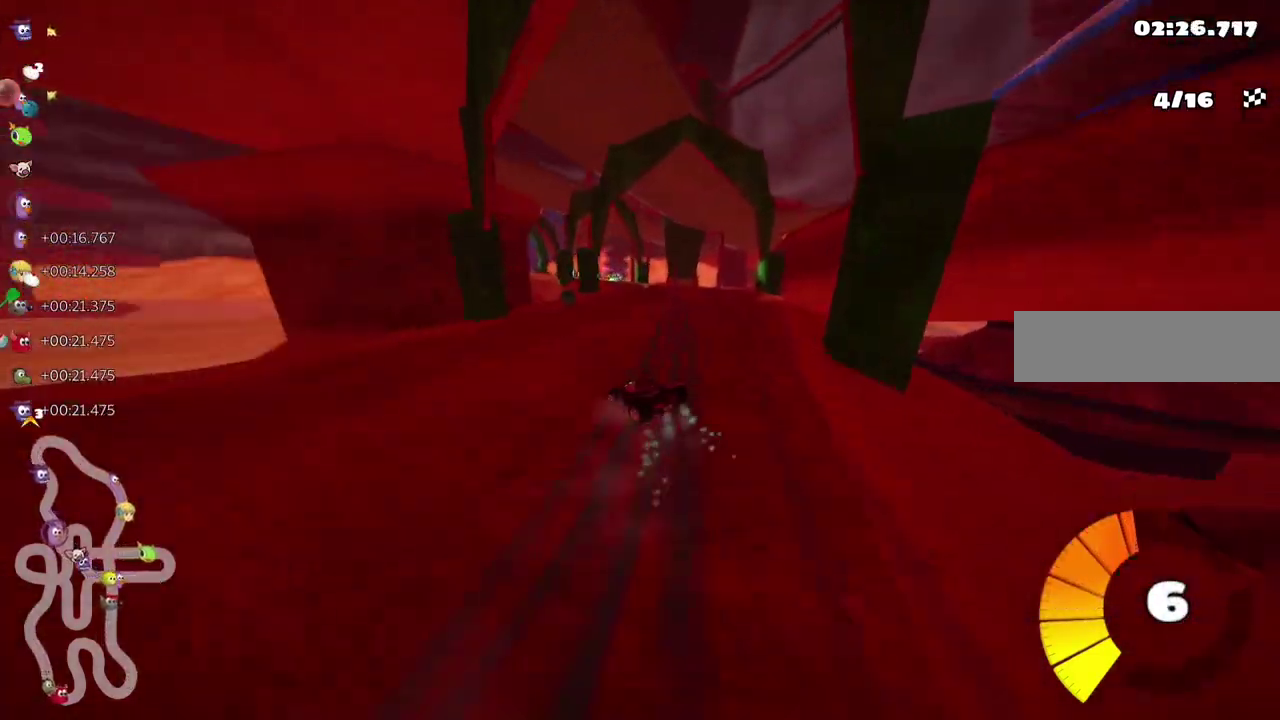
{"keys": ["m", "up"], "events": [[33, "left", "up"], [217, "left", "down"], [467, "left", "up"], [500, "right", "up"]]}
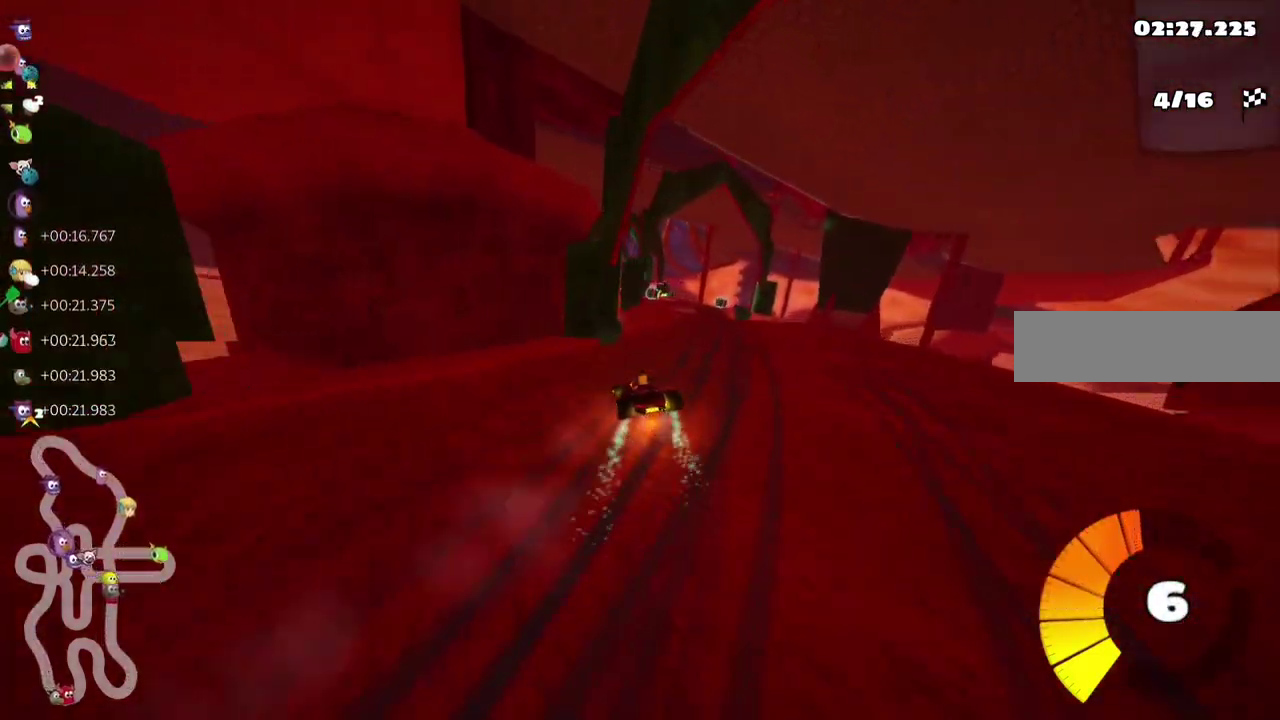
{"keys": ["left", "up"], "events": [[100, "m", "up"], [183, "right", "down"], [333, "right", "up"], [467, "left", "down"]]}
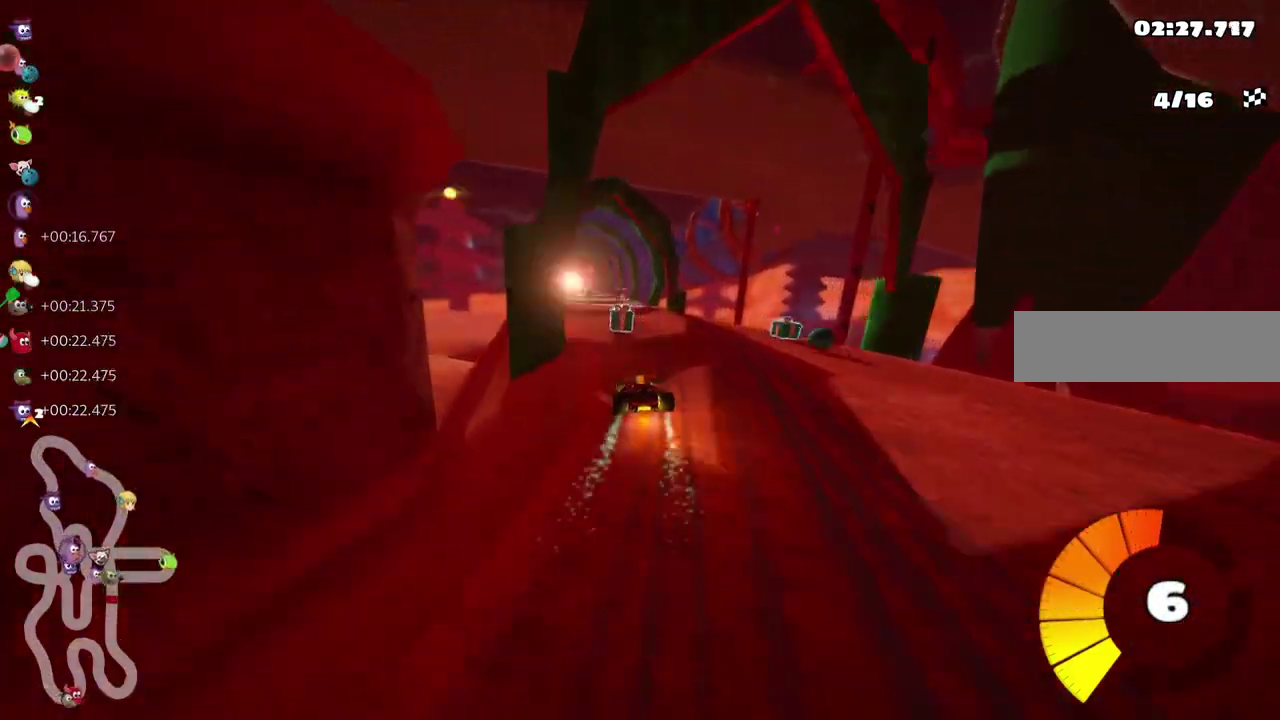
{"keys": ["up"], "events": [[200, "left", "up"], [250, "right", "down"], [433, "right", "up"]]}
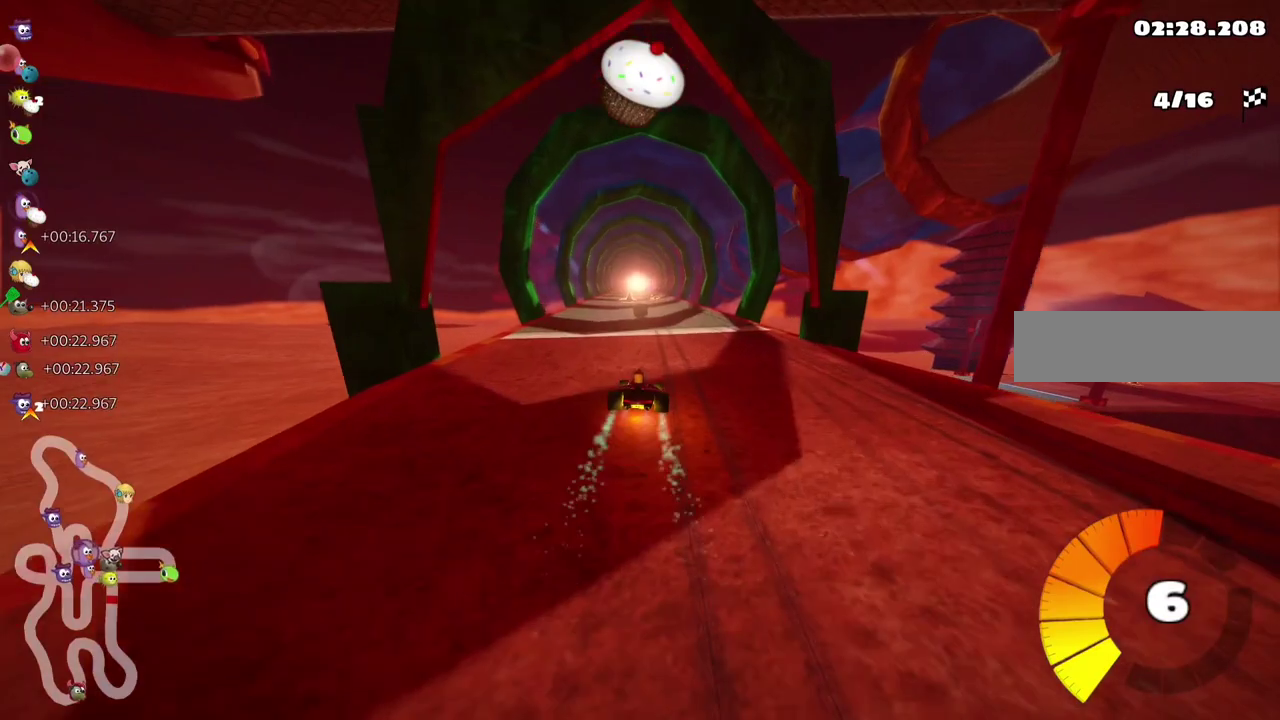
{"keys": ["up"], "events": [[300, "right", "down"], [400, "right", "up"]]}
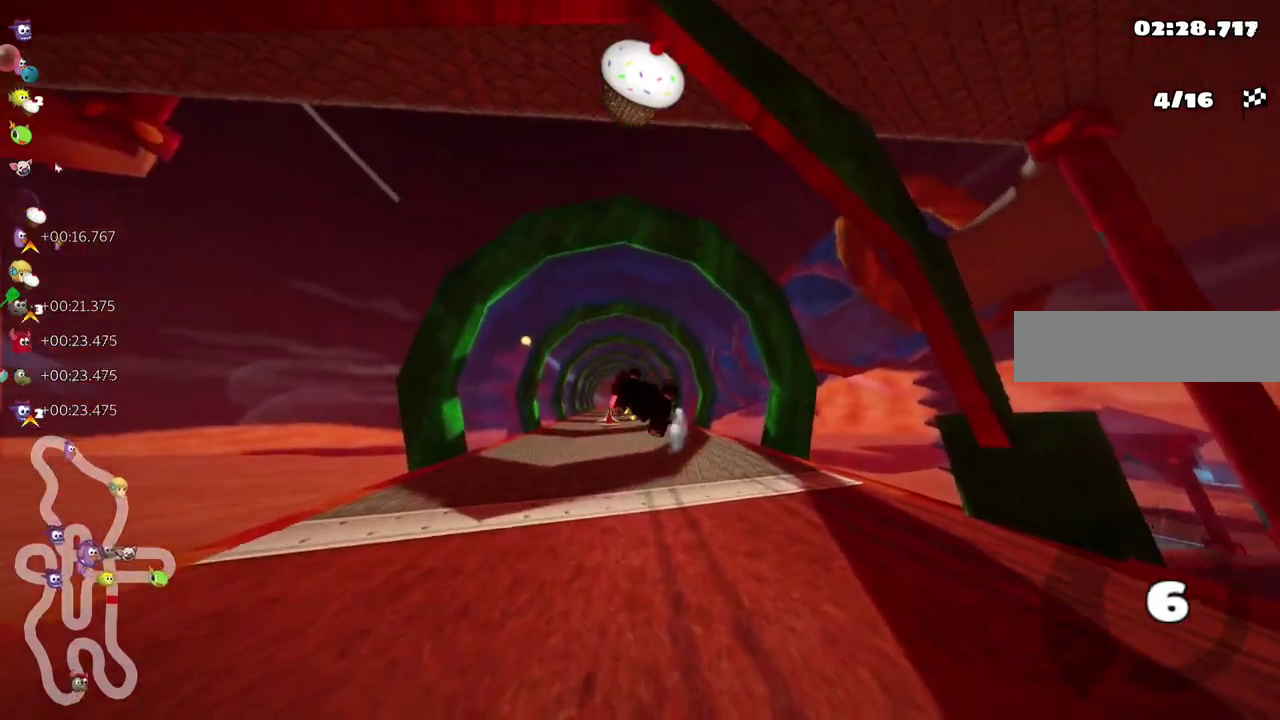
{"keys": ["up"], "events": []}
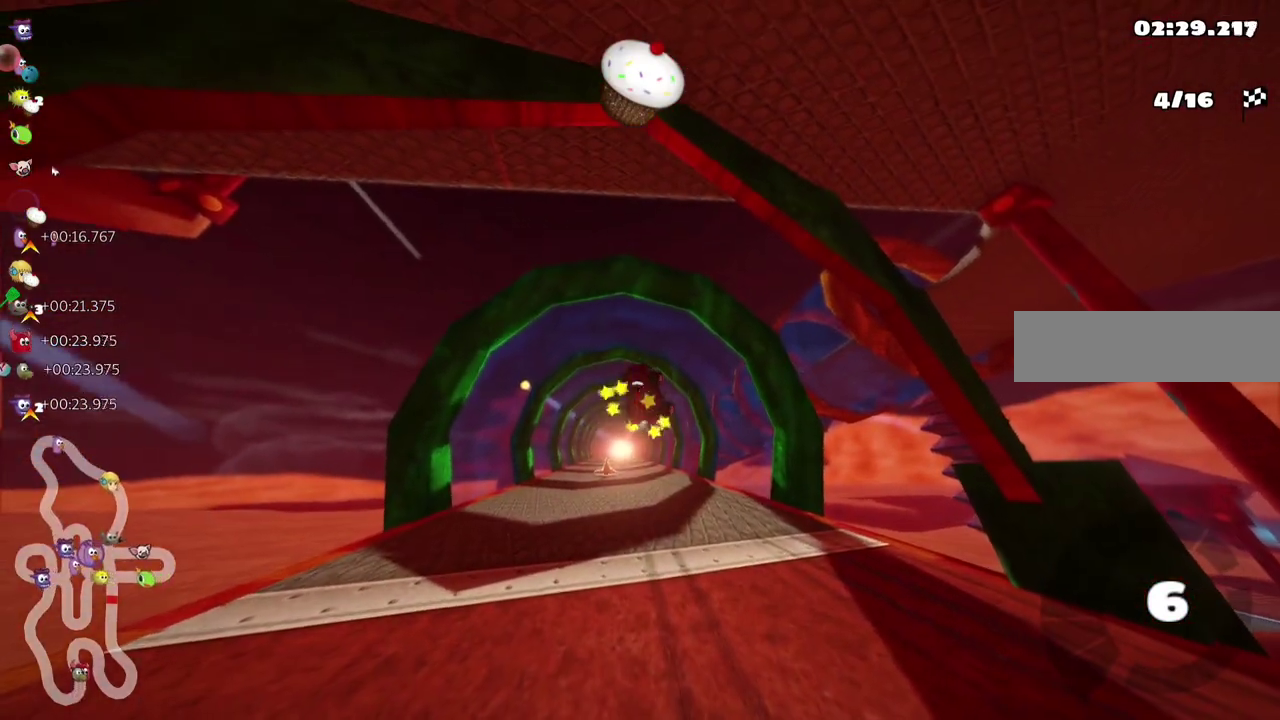
{"keys": ["up"], "events": []}
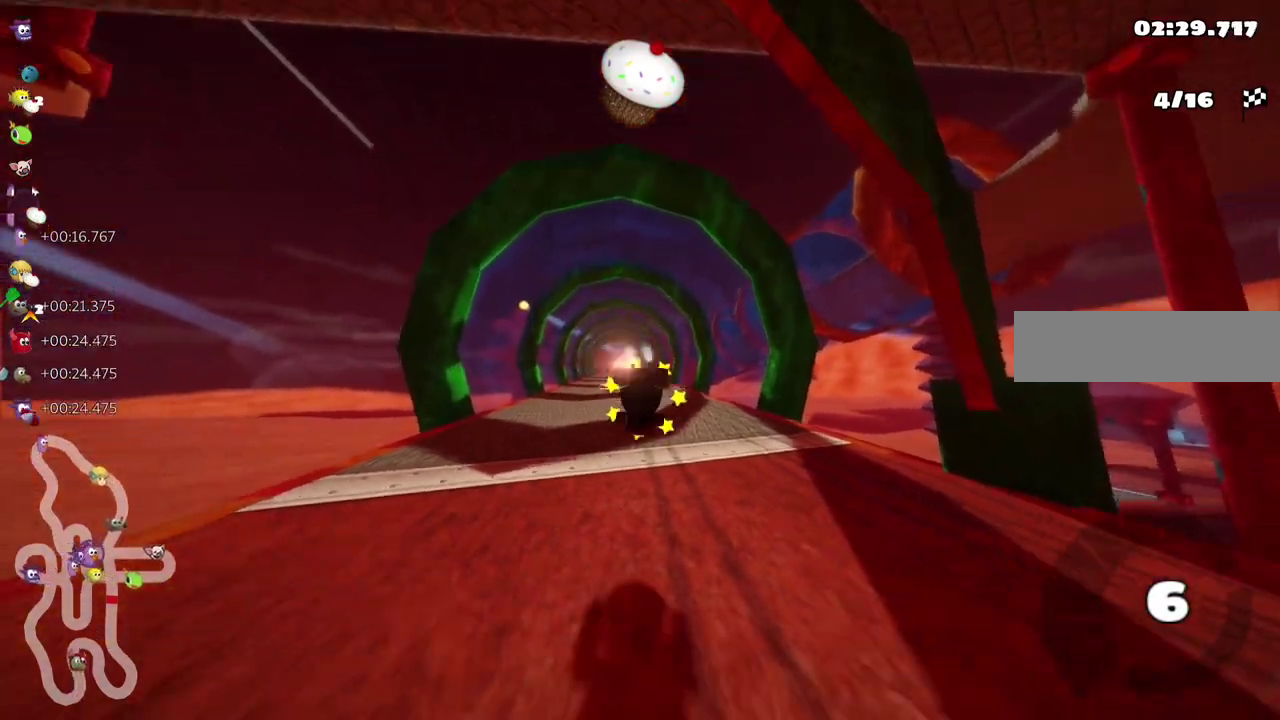
{"keys": ["up"], "events": []}
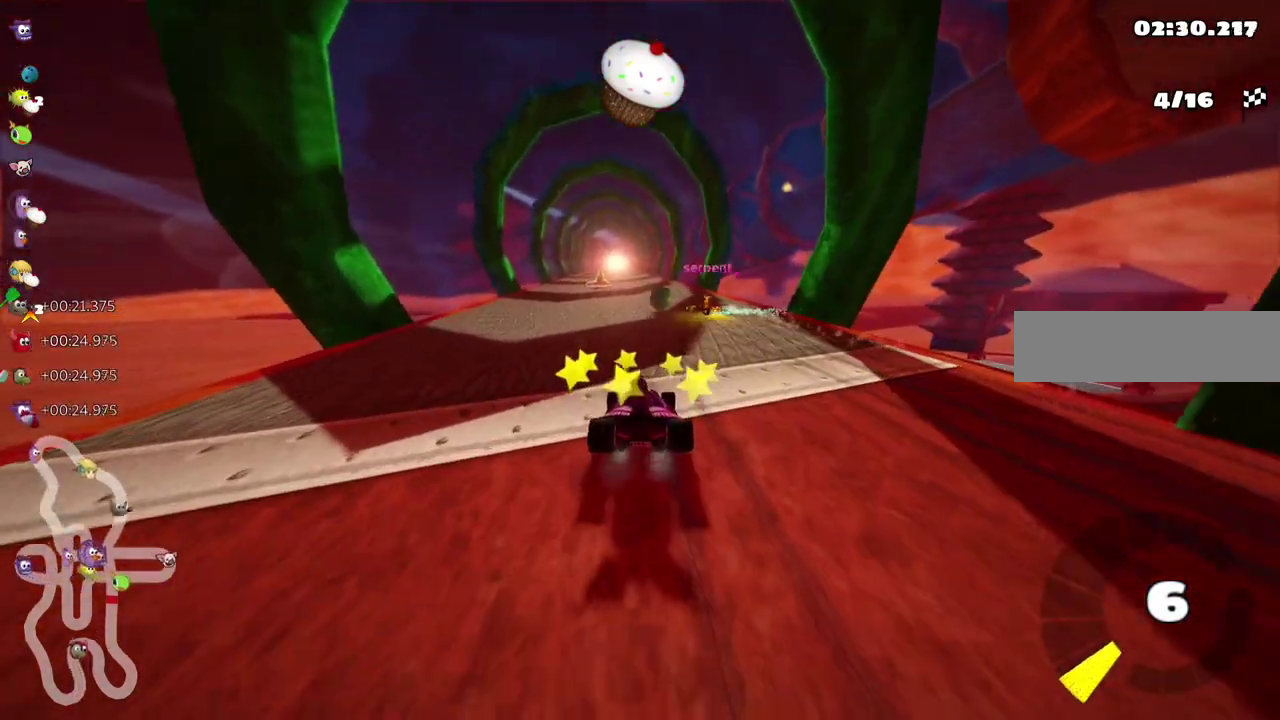
{"keys": ["up"], "events": []}
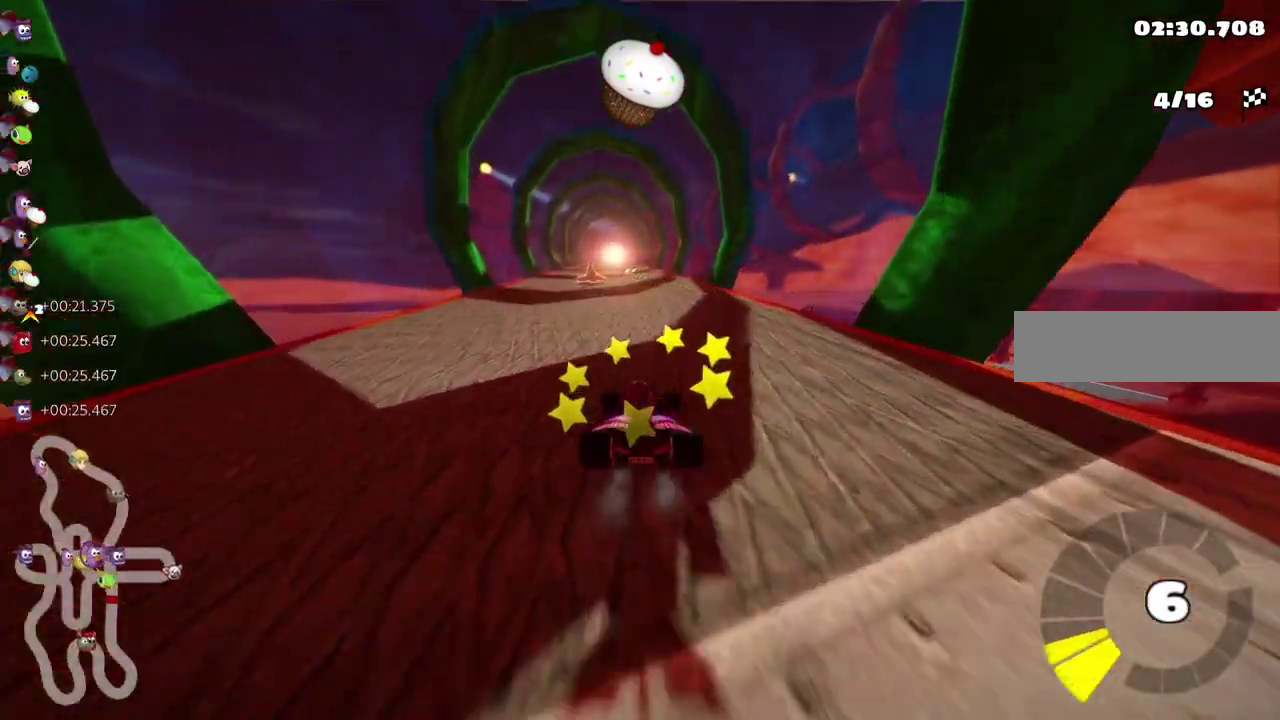
{"keys": ["up"], "events": []}
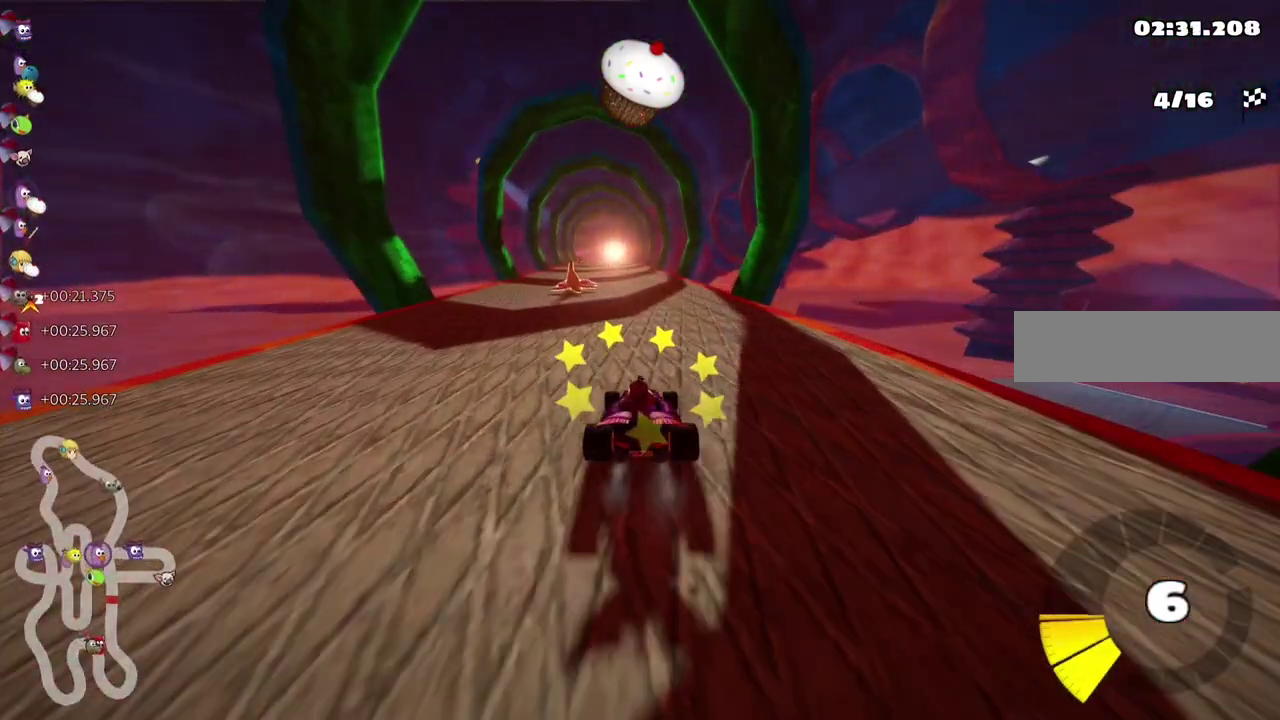
{"keys": ["up"], "events": []}
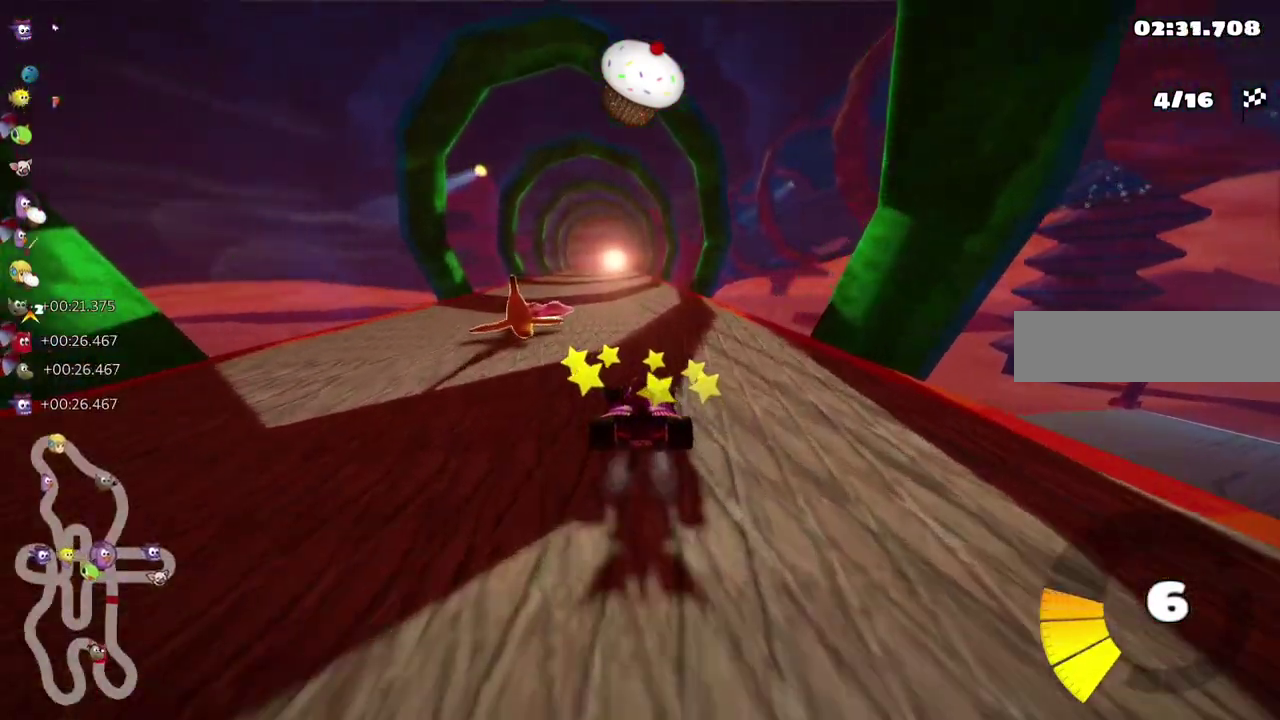
{"keys": ["left", "up"], "events": [[417, "left", "down"]]}
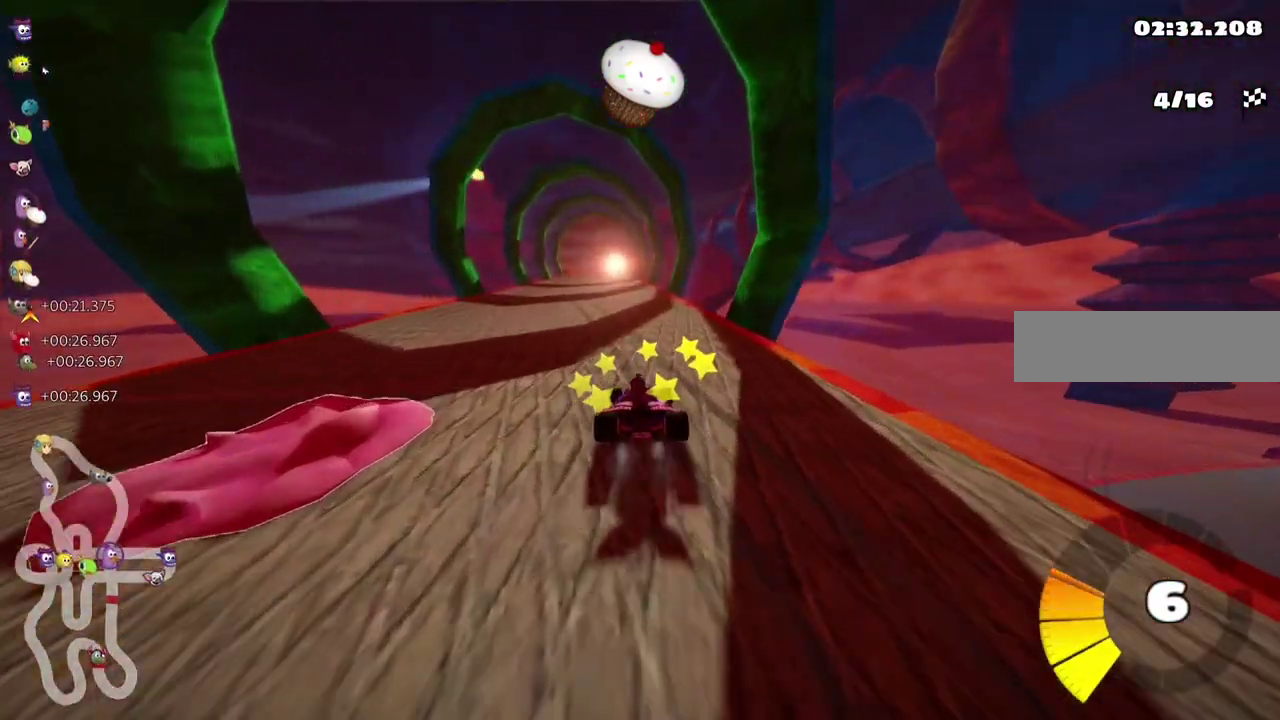
{"keys": ["left", "up"], "events": [[150, "left", "up"], [483, "left", "down"]]}
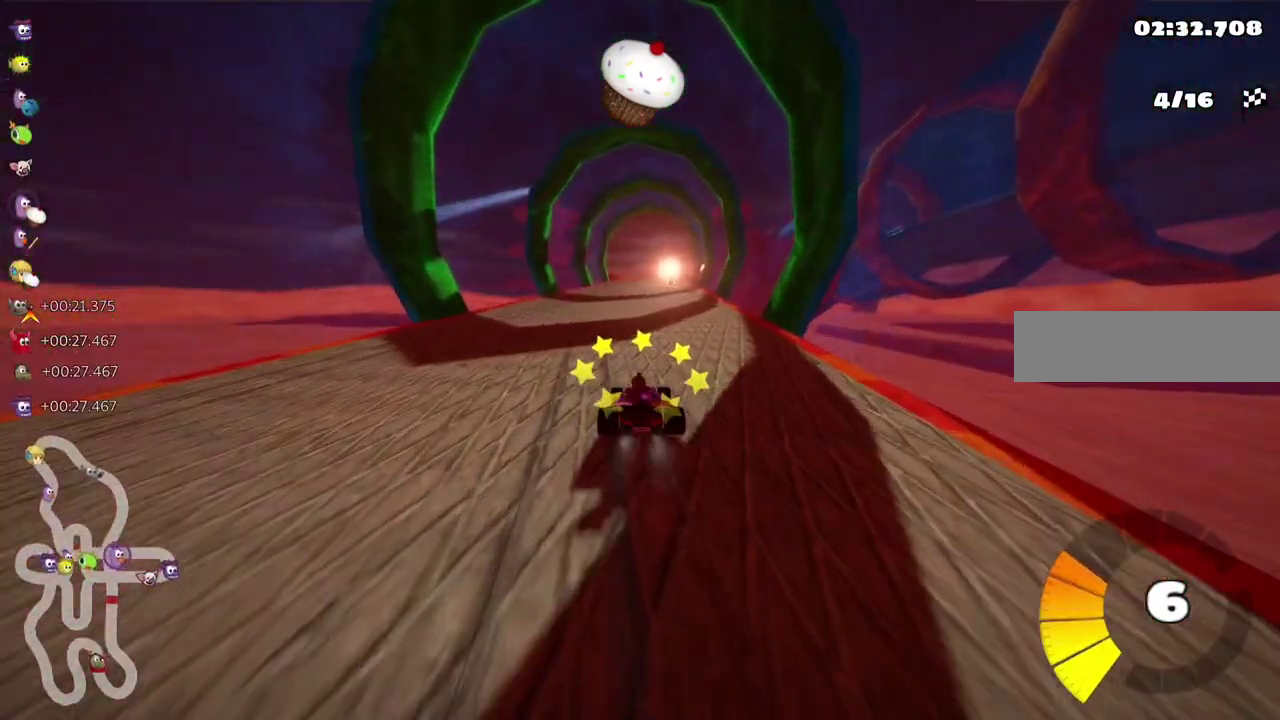
{"keys": ["left", "m", "up"], "events": [[217, "left", "up"], [217, "right", "down"], [267, "m", "down"], [367, "left", "down"], [417, "right", "up"]]}
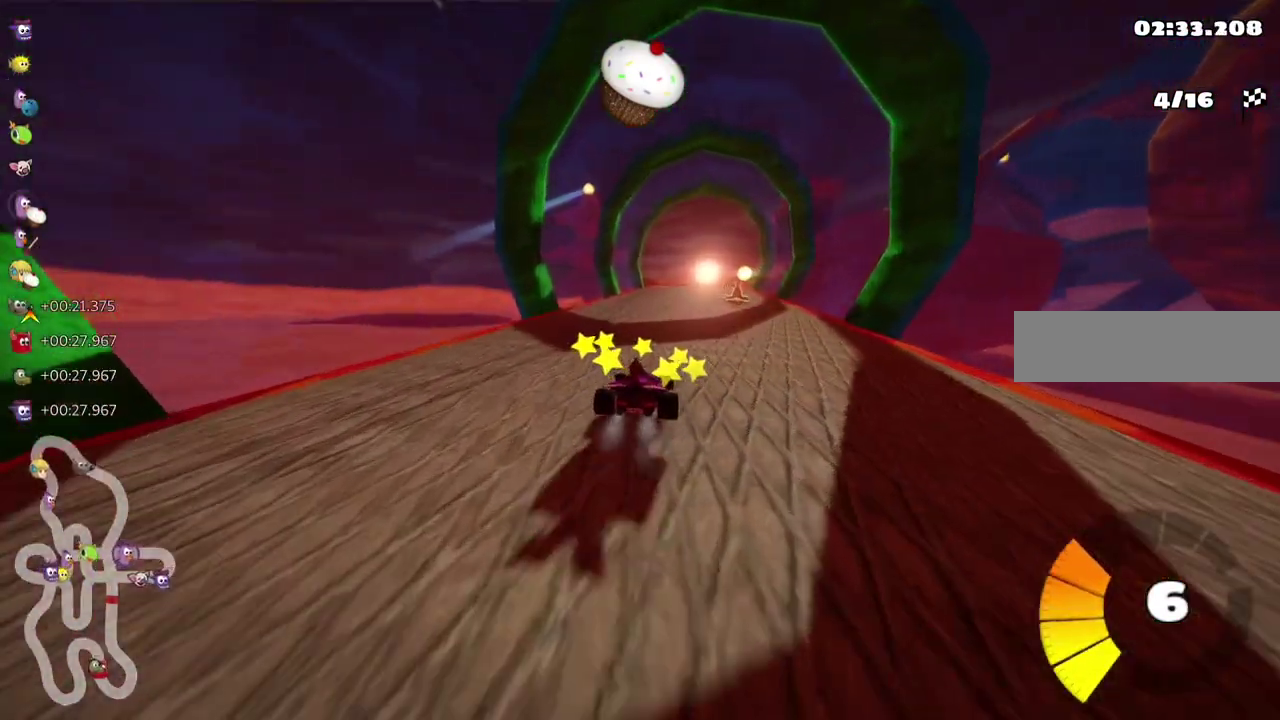
{"keys": ["left", "m", "up"], "events": []}
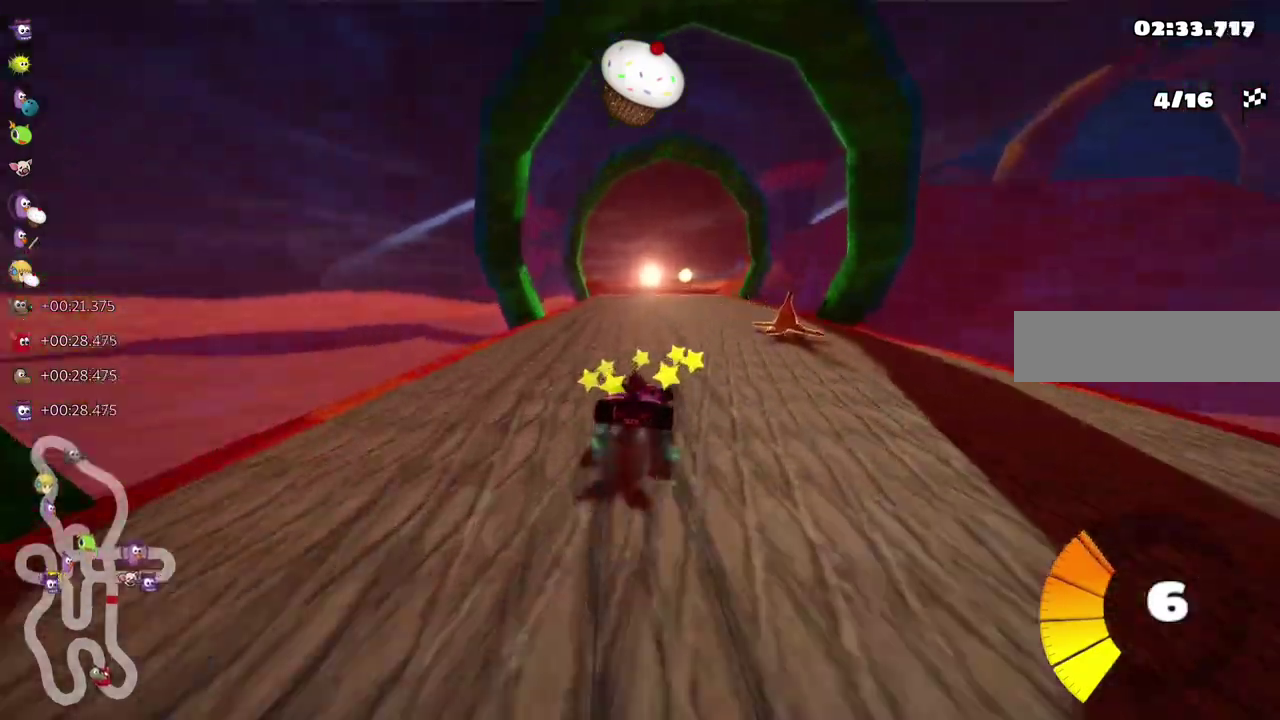
{"keys": ["left", "m", "right", "up"], "events": [[500, "right", "down"]]}
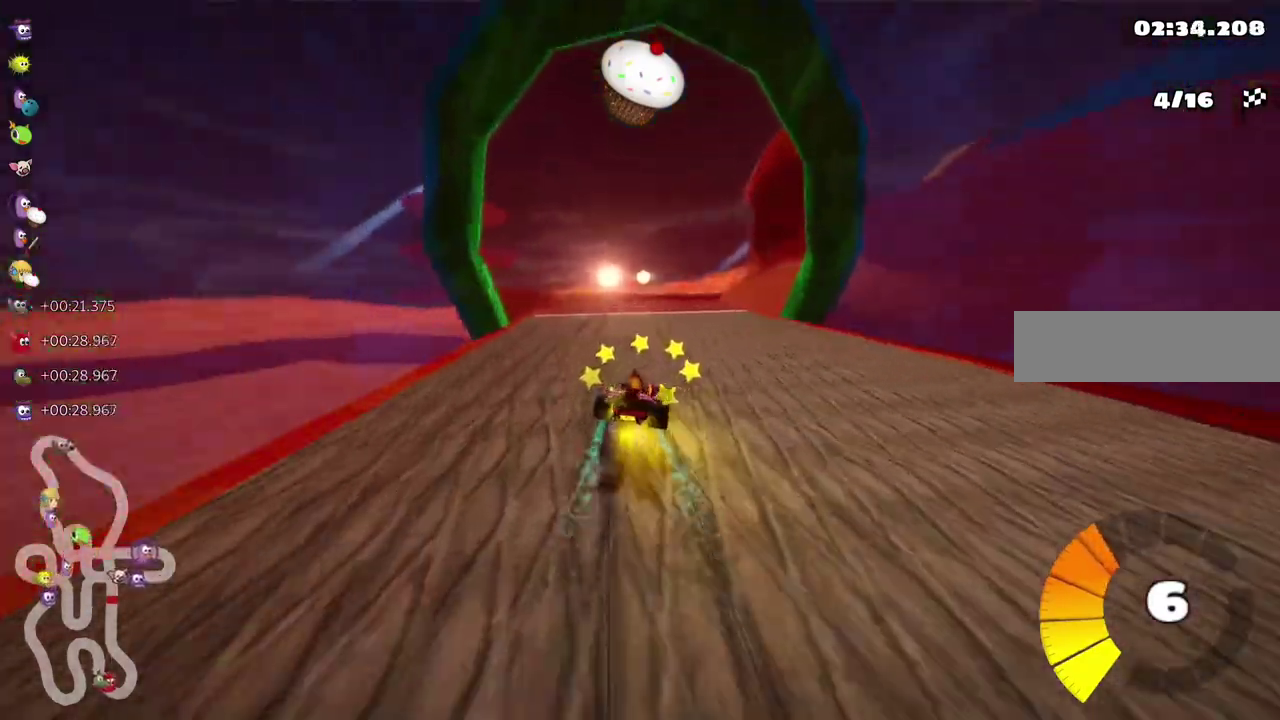
{"keys": ["left", "m", "right", "up"], "events": [[150, "right", "up"], [233, "right", "down"]]}
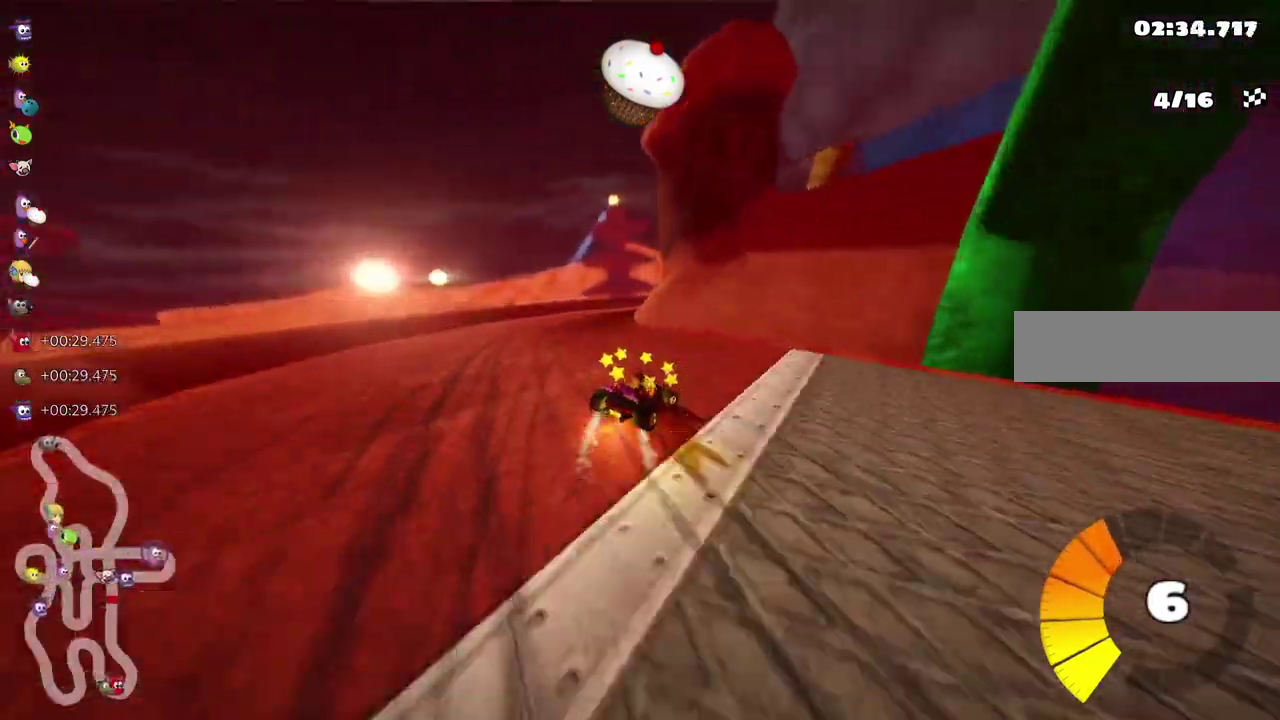
{"keys": ["right", "up"], "events": [[67, "left", "up"], [450, "m", "up"]]}
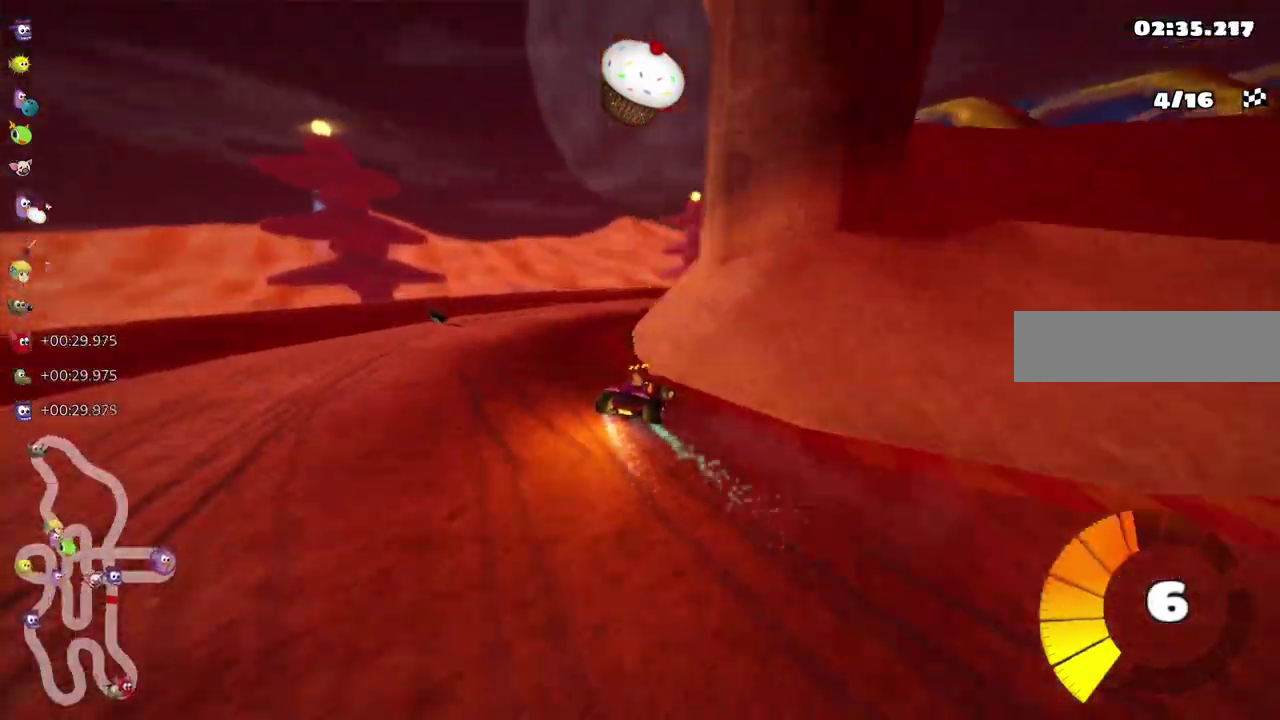
{"keys": ["m", "right", "up"]}